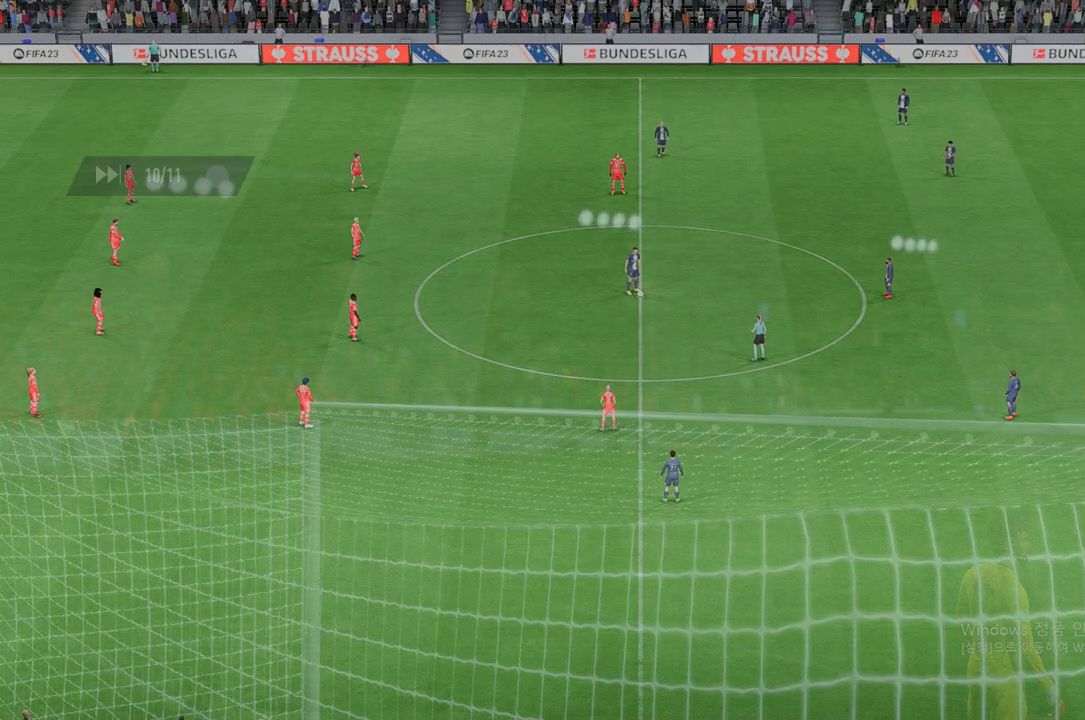
Gameplay with a controller (Xbox layout); each line is a JSON object with the inputs held at the frame after it. "events" lists button and stick changes between this image and that frame as [ms after this image, input, new state], when the widget could be followed in between. Not read: L3 R3.
{"buttons": [], "left_stick": "center", "right_stick": "center", "events": []}
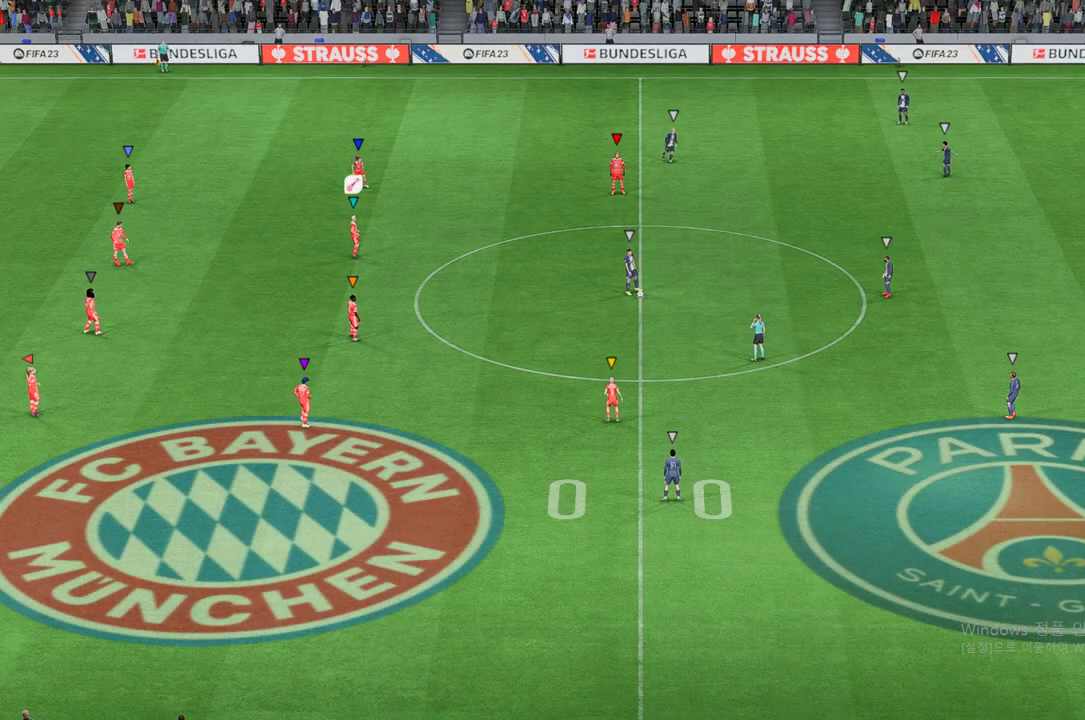
{"buttons": [], "left_stick": "center", "right_stick": "center", "events": []}
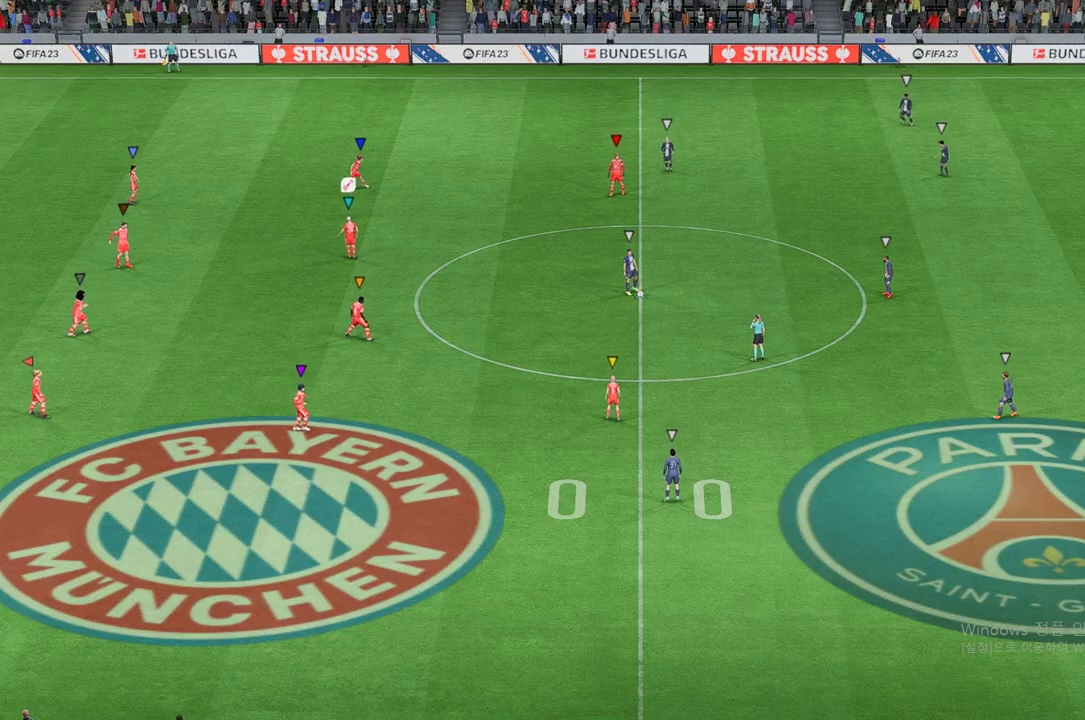
{"buttons": [], "left_stick": "right", "right_stick": "center", "events": [[84, "left_stick", "right"]]}
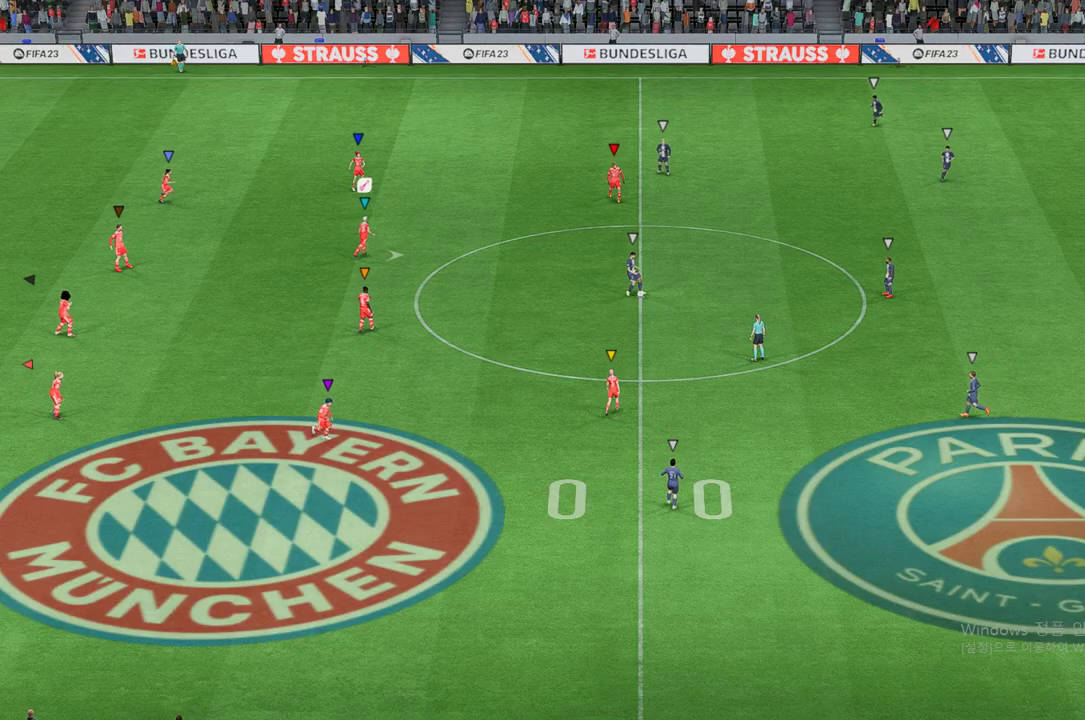
{"buttons": [], "left_stick": "right", "right_stick": "center", "events": []}
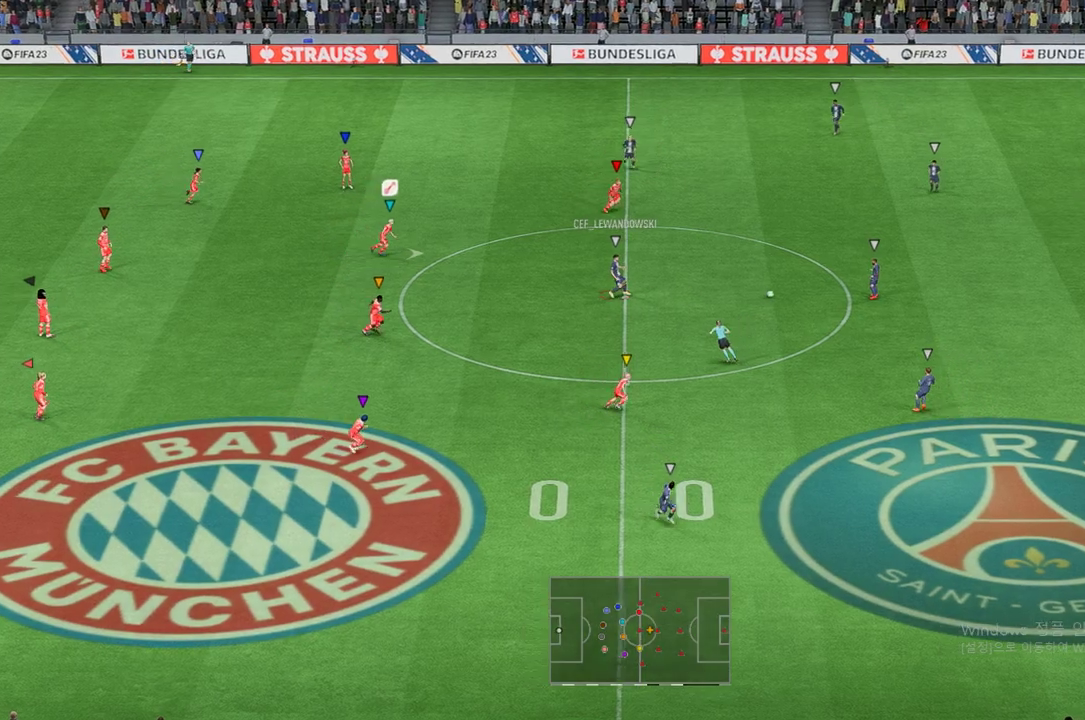
{"buttons": [], "left_stick": "up-right", "right_stick": "center", "events": [[470, "left_stick", "up-right"]]}
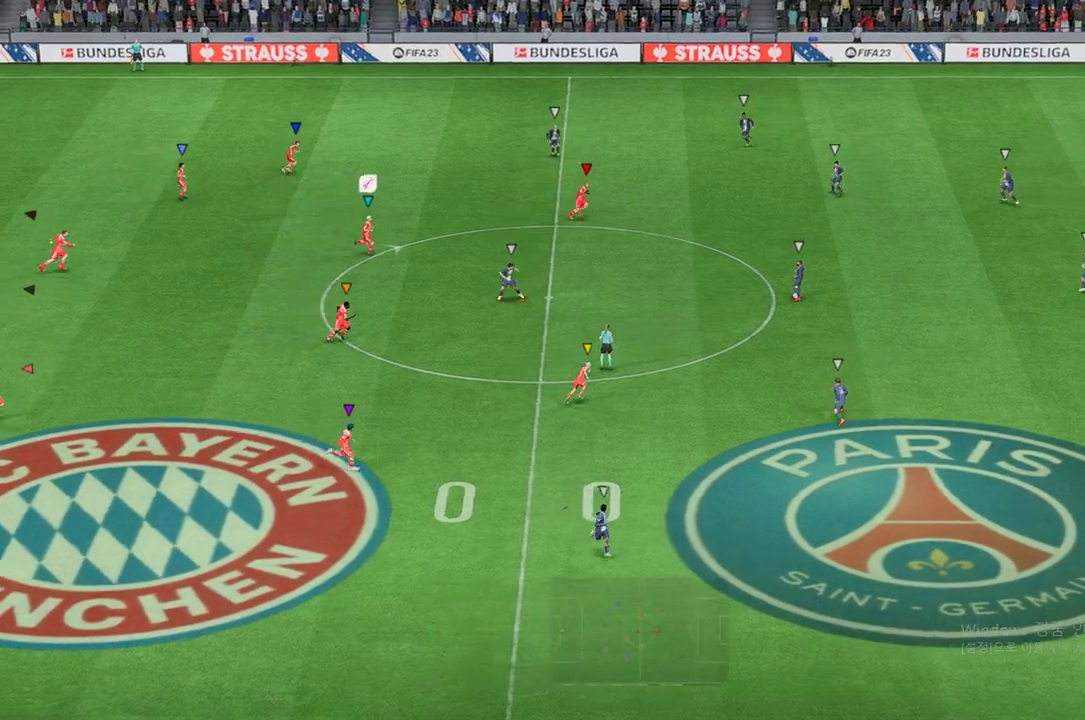
{"buttons": [], "left_stick": "right", "right_stick": "center", "events": [[67, "L2", "down"], [67, "left_stick", "right"], [336, "L2", "up"]]}
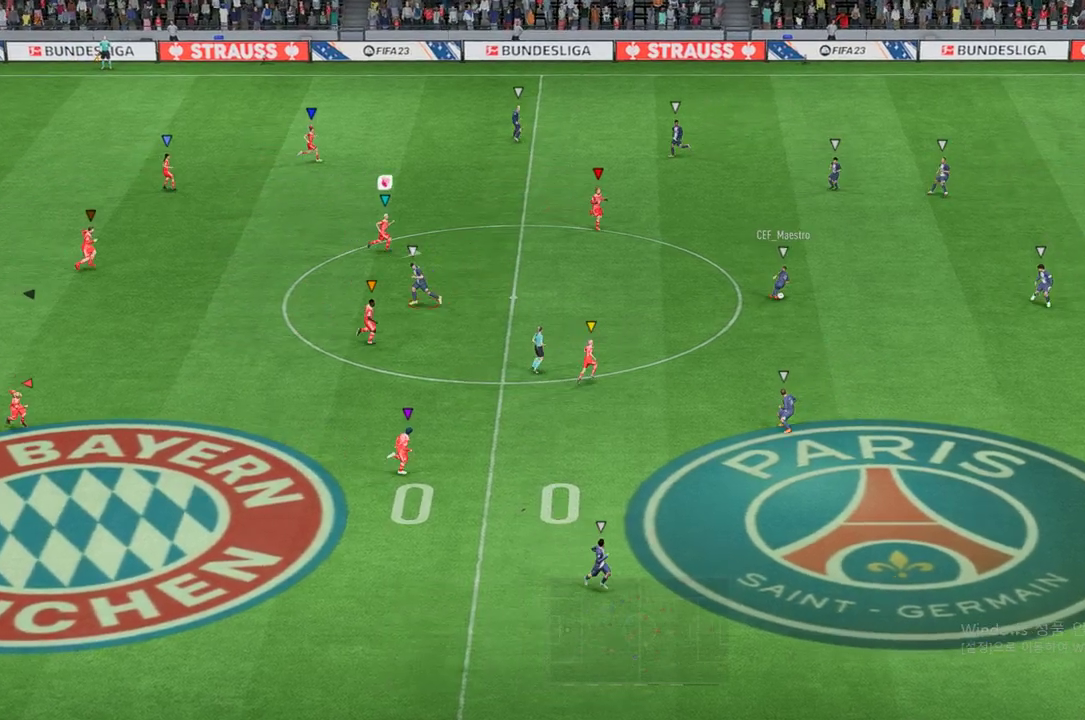
{"buttons": ["L2"], "left_stick": "down-right", "right_stick": "center", "events": [[101, "left_stick", "down-right"], [218, "L2", "down"]]}
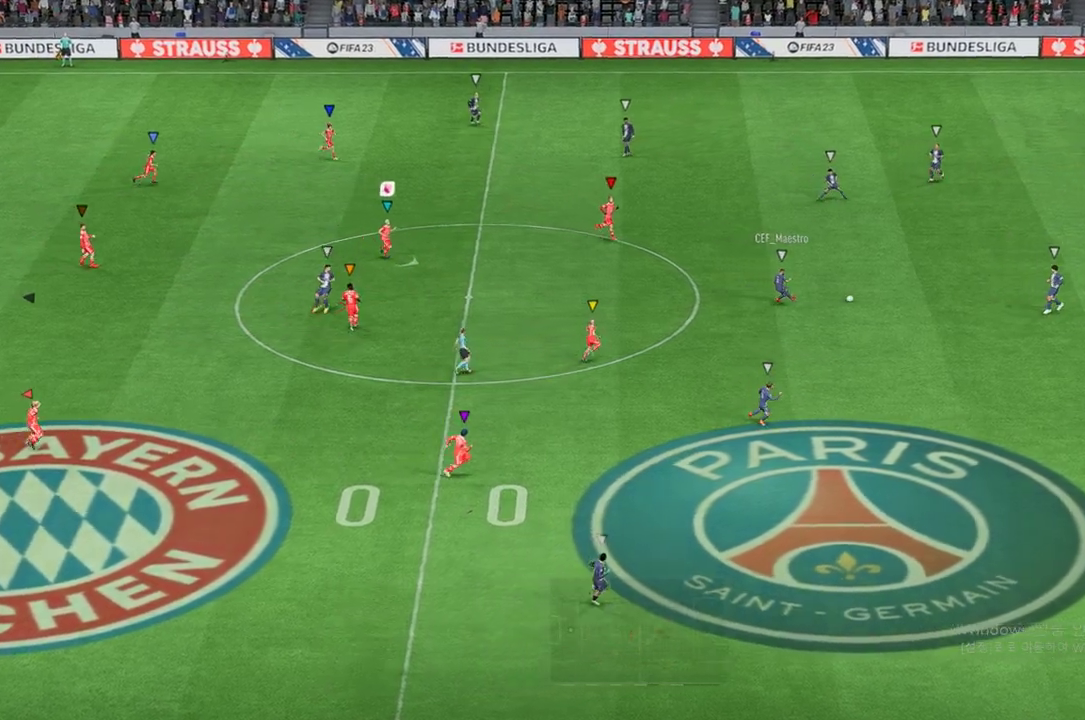
{"buttons": [], "left_stick": "right", "right_stick": "center", "events": [[101, "L2", "up"], [218, "left_stick", "right"]]}
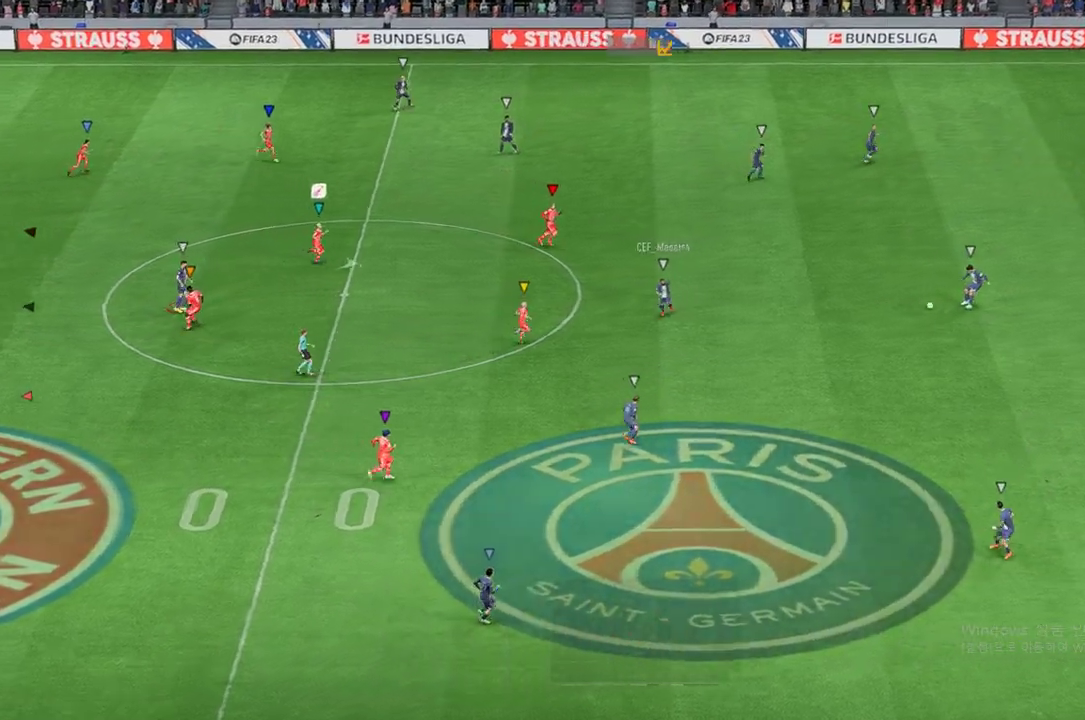
{"buttons": [], "left_stick": "up-right", "right_stick": "center", "events": [[50, "left_stick", "center"], [218, "left_stick", "right"], [386, "left_stick", "up-right"]]}
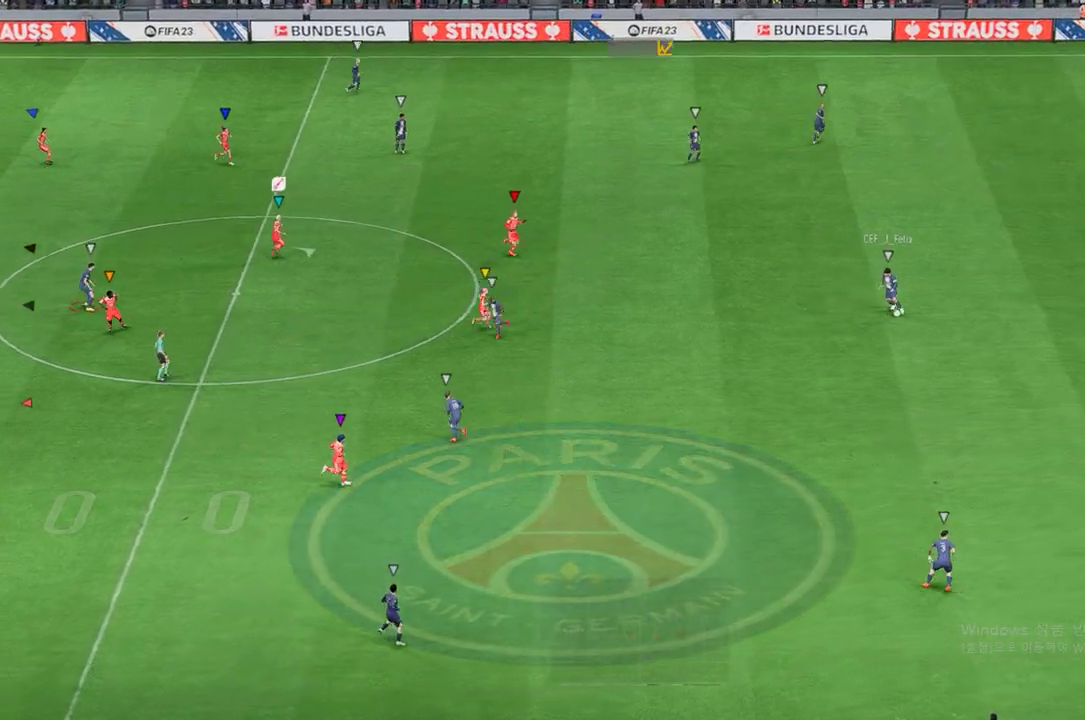
{"buttons": [], "left_stick": "center", "right_stick": "center", "events": [[251, "left_stick", "right"], [352, "left_stick", "down-right"], [452, "left_stick", "center"]]}
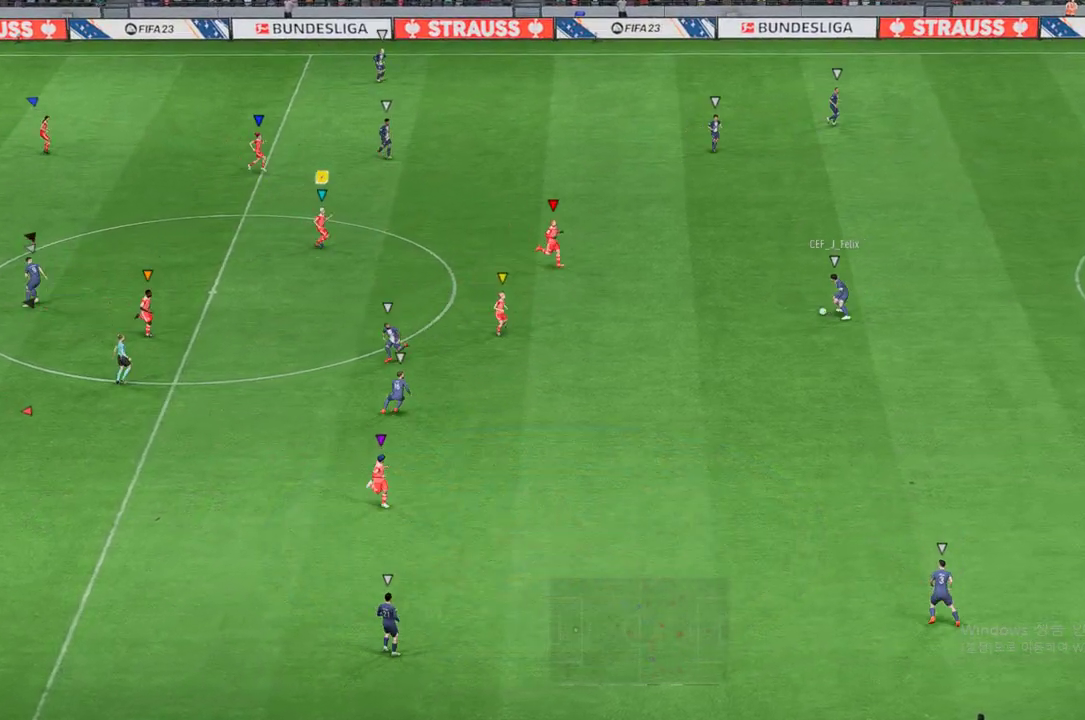
{"buttons": [], "left_stick": "left", "right_stick": "center", "events": [[167, "left_stick", "left"]]}
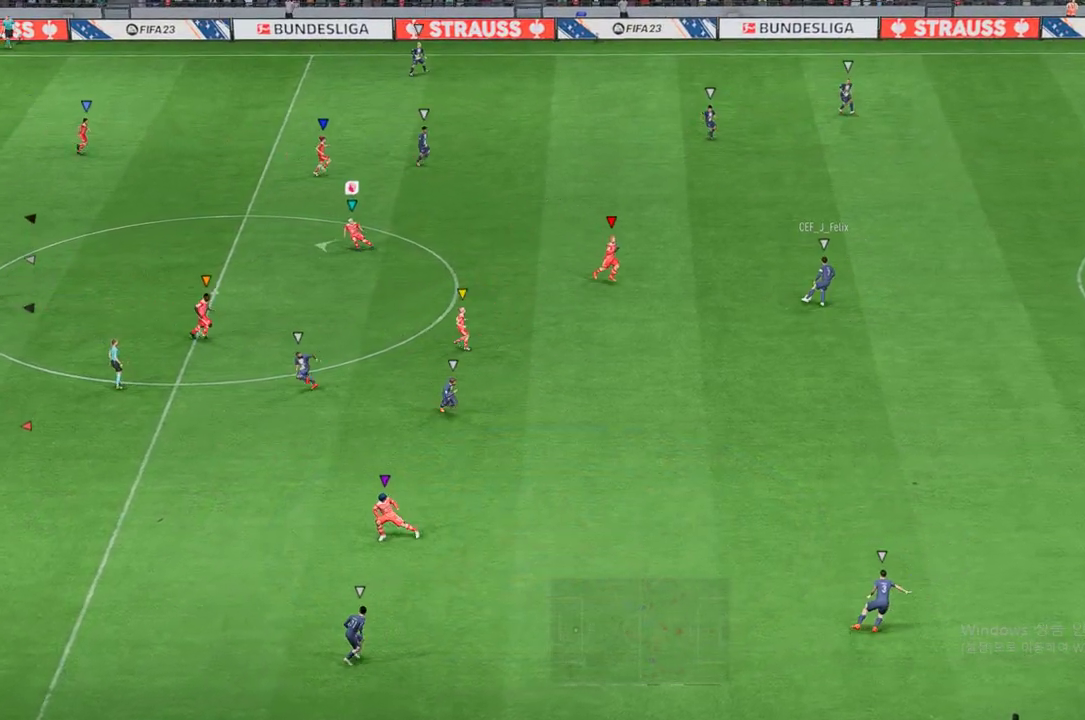
{"buttons": [], "left_stick": "center", "right_stick": "center", "events": [[368, "left_stick", "up-left"], [469, "left_stick", "center"]]}
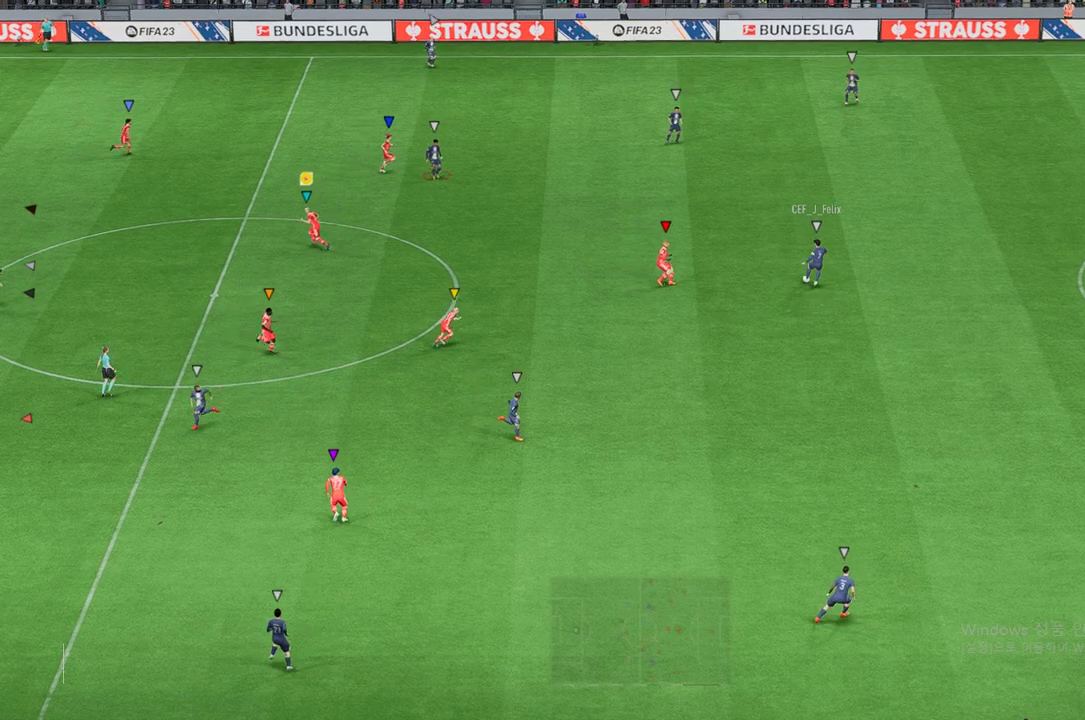
{"buttons": [], "left_stick": "up-right", "right_stick": "center", "events": [[218, "left_stick", "up-left"], [336, "left_stick", "center"], [503, "left_stick", "up-right"]]}
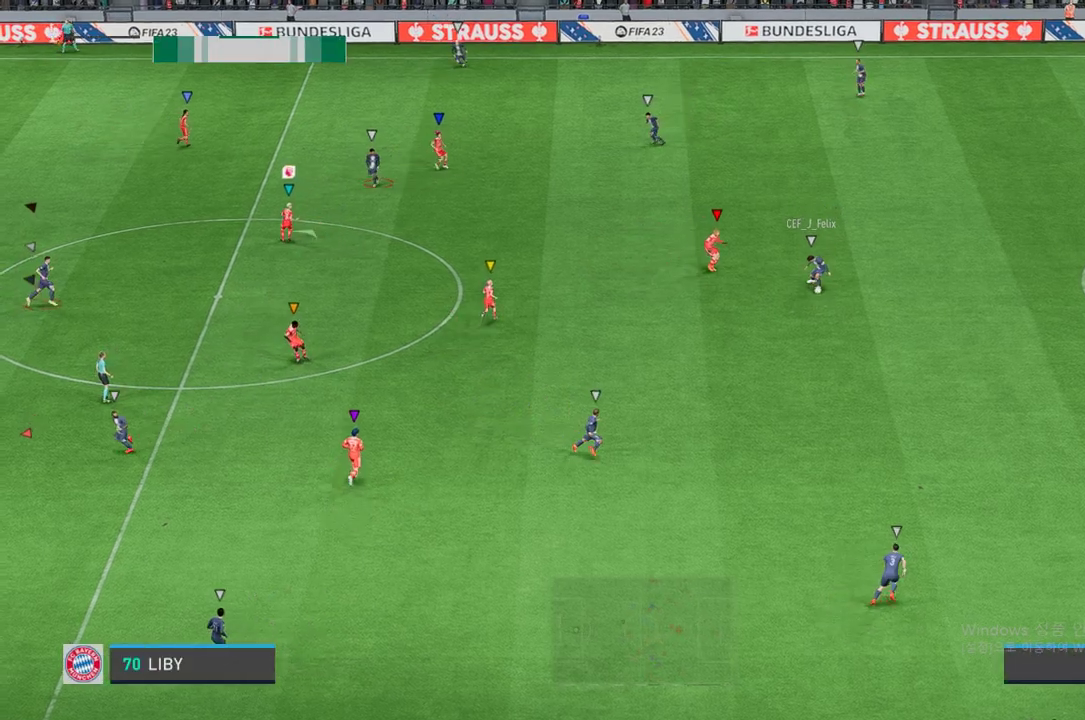
{"buttons": [], "left_stick": "down-right", "right_stick": "center", "events": [[50, "left_stick", "up"], [185, "left_stick", "up-left"], [352, "left_stick", "center"], [453, "left_stick", "down-right"]]}
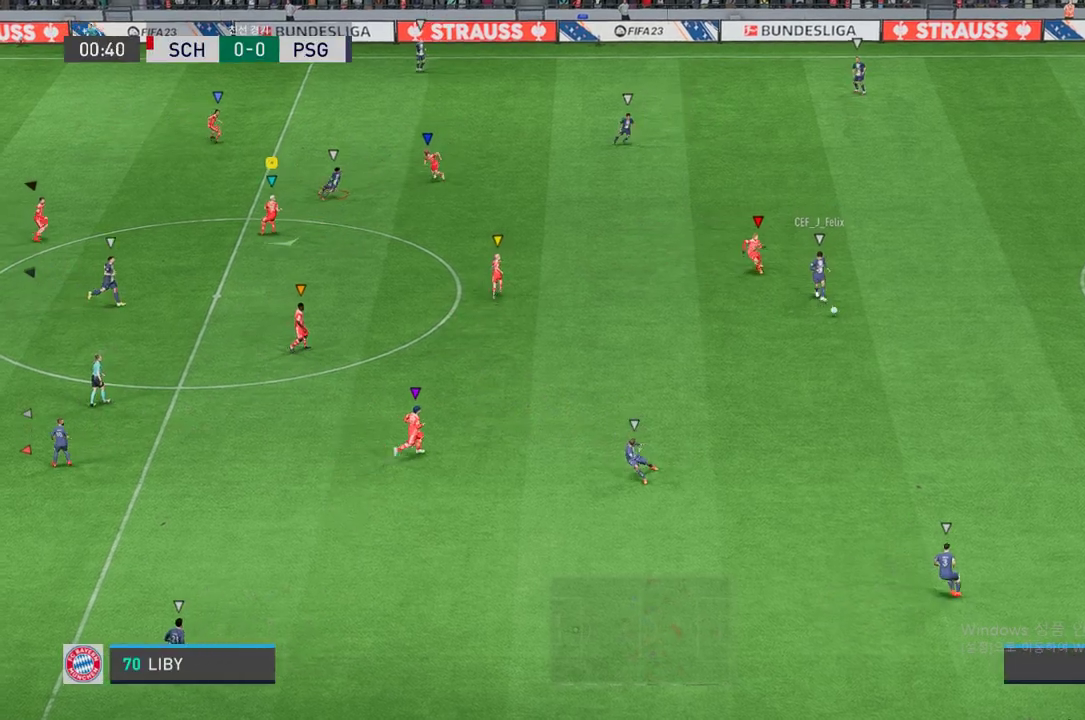
{"buttons": [], "left_stick": "right", "right_stick": "center", "events": [[34, "left_stick", "down"], [369, "left_stick", "right"]]}
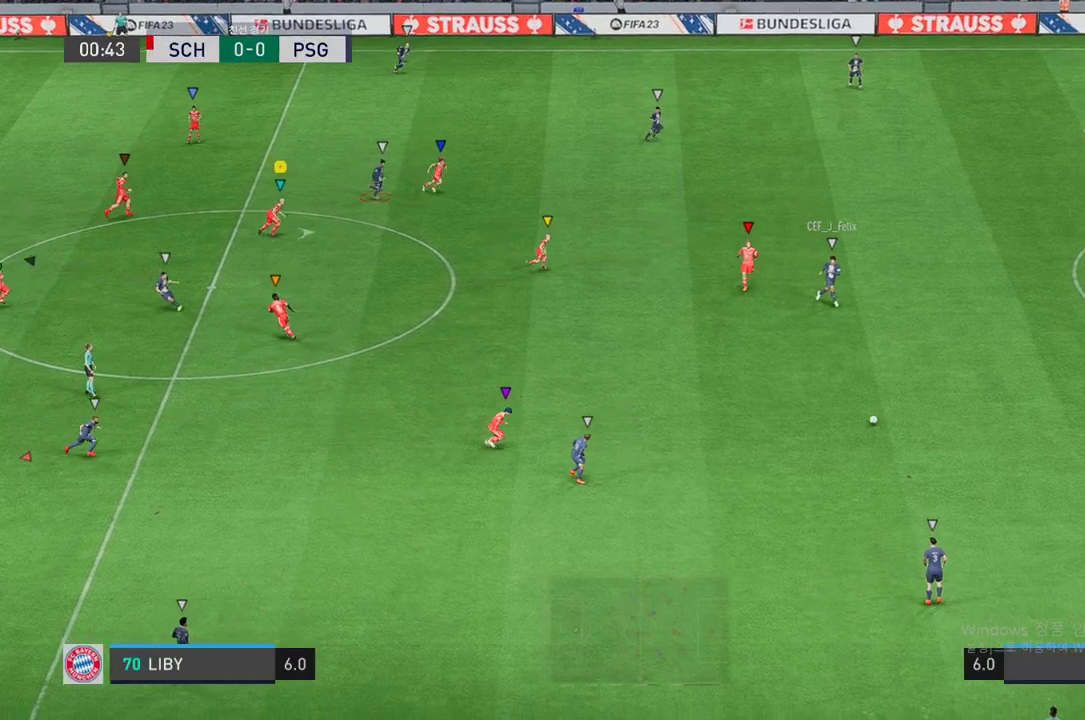
{"buttons": [], "left_stick": "down", "right_stick": "center", "events": [[84, "left_stick", "down-right"], [402, "left_stick", "down"]]}
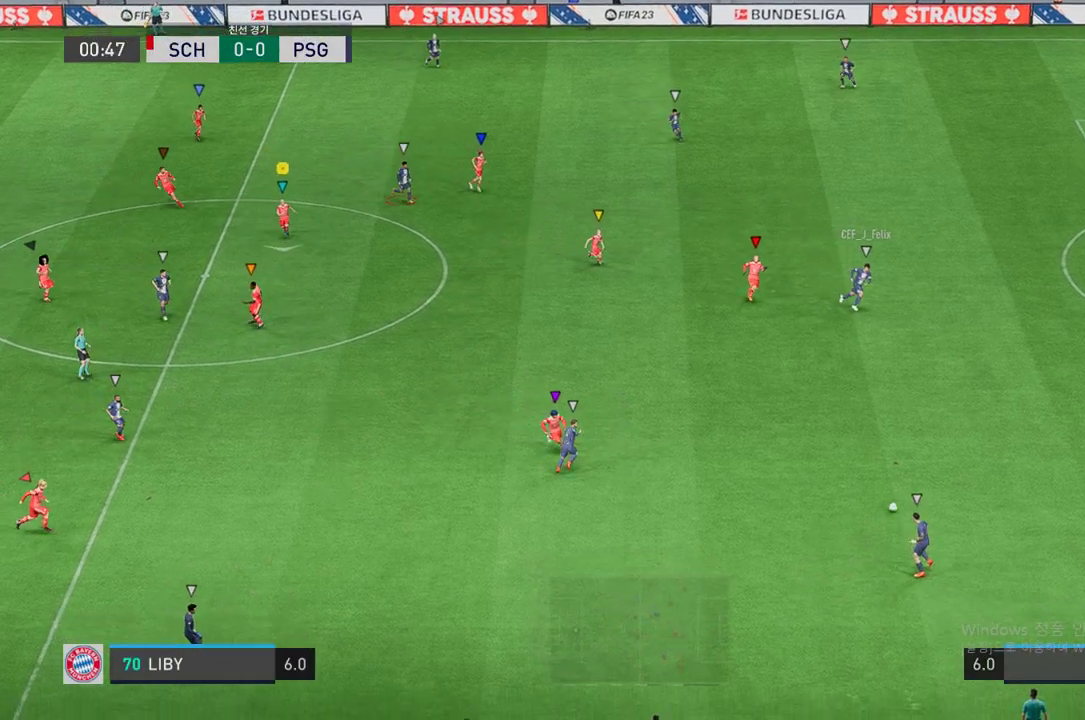
{"buttons": [], "left_stick": "center", "right_stick": "center", "events": [[369, "left_stick", "center"]]}
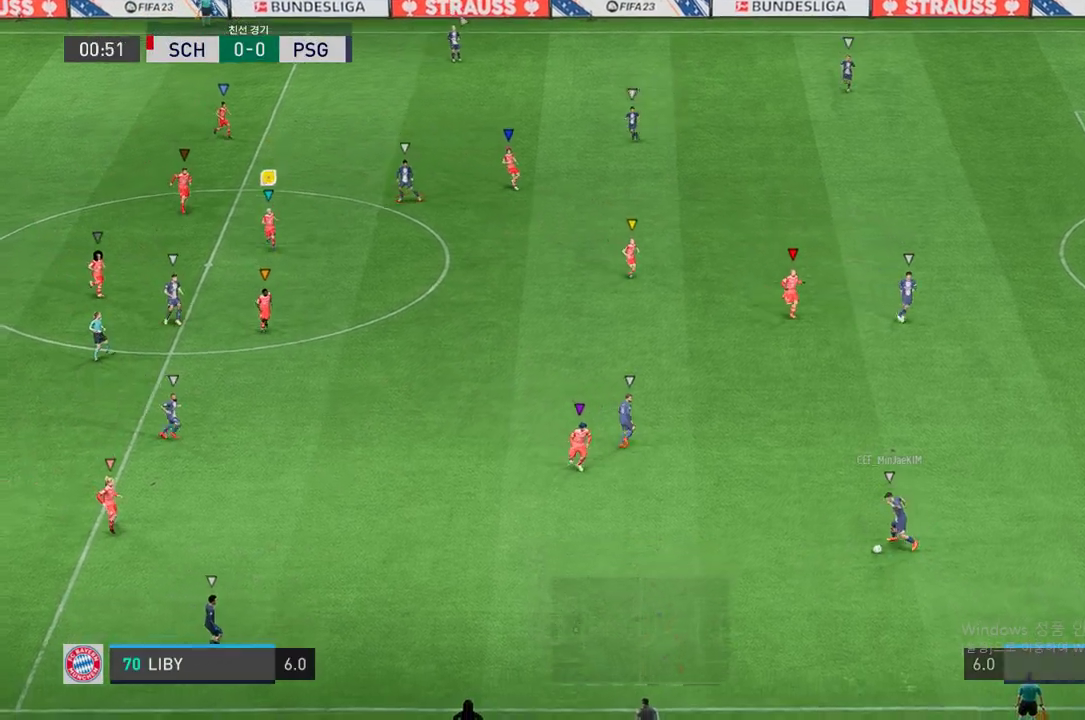
{"buttons": [], "left_stick": "down-right", "right_stick": "center", "events": [[67, "left_stick", "down-right"]]}
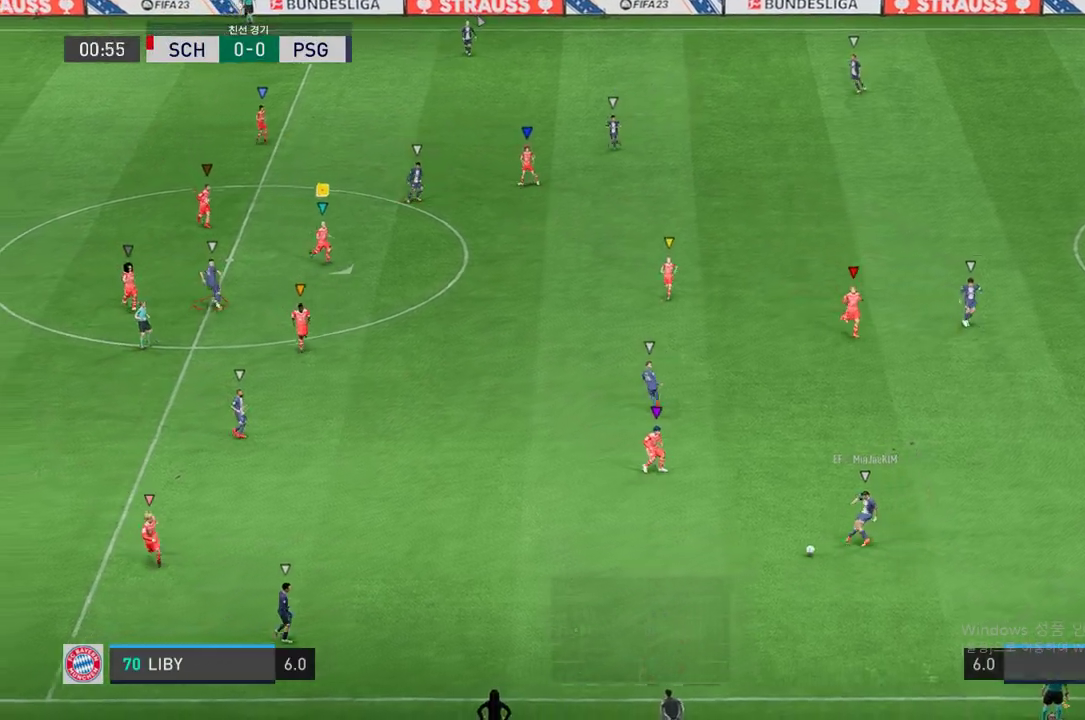
{"buttons": ["R2"], "left_stick": "down", "right_stick": "center", "events": [[452, "left_stick", "down"], [486, "R2", "down"]]}
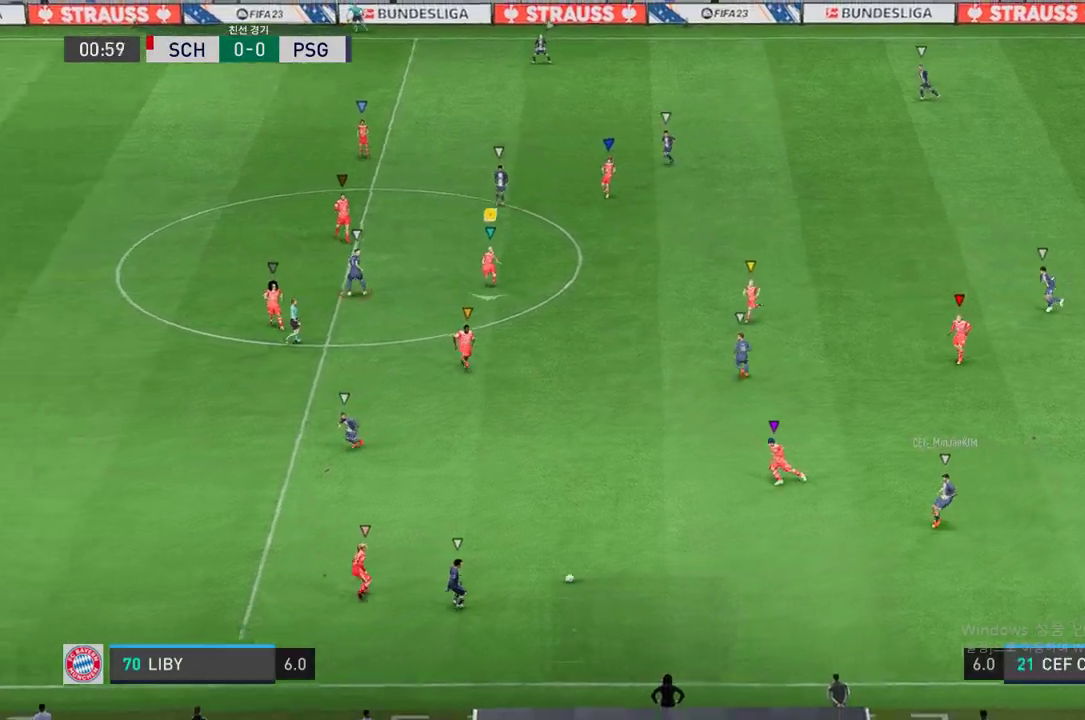
{"buttons": ["R2"], "left_stick": "down-left", "right_stick": "center", "events": [[84, "left_stick", "down-left"]]}
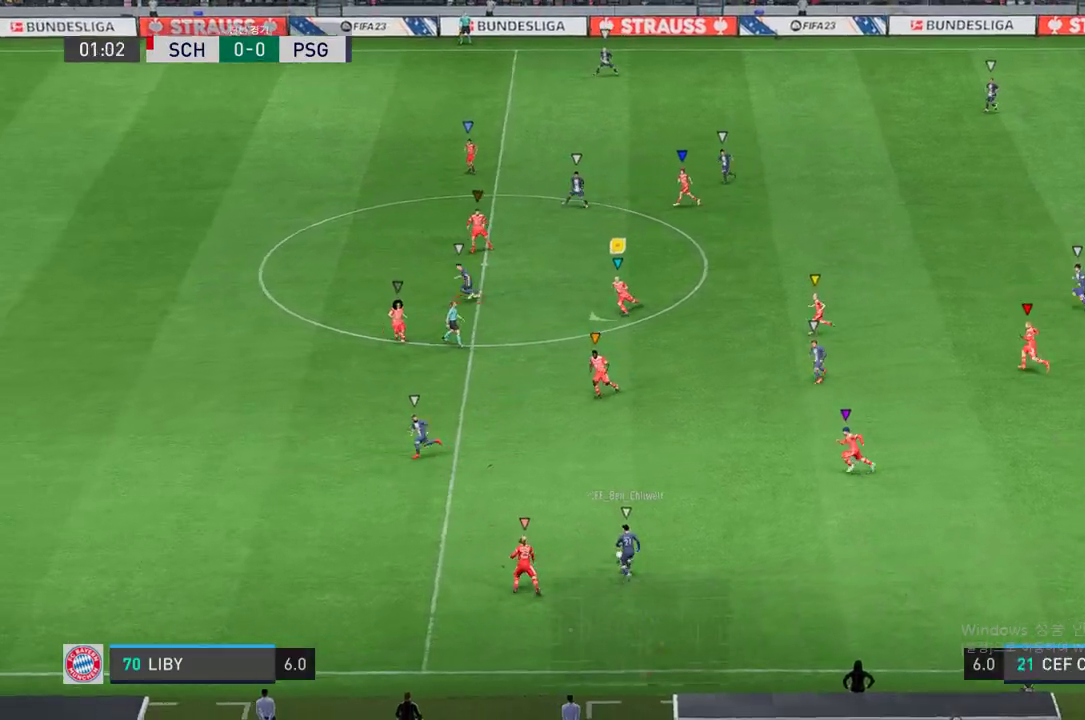
{"buttons": ["R2"], "left_stick": "left", "right_stick": "center", "events": [[285, "left_stick", "left"]]}
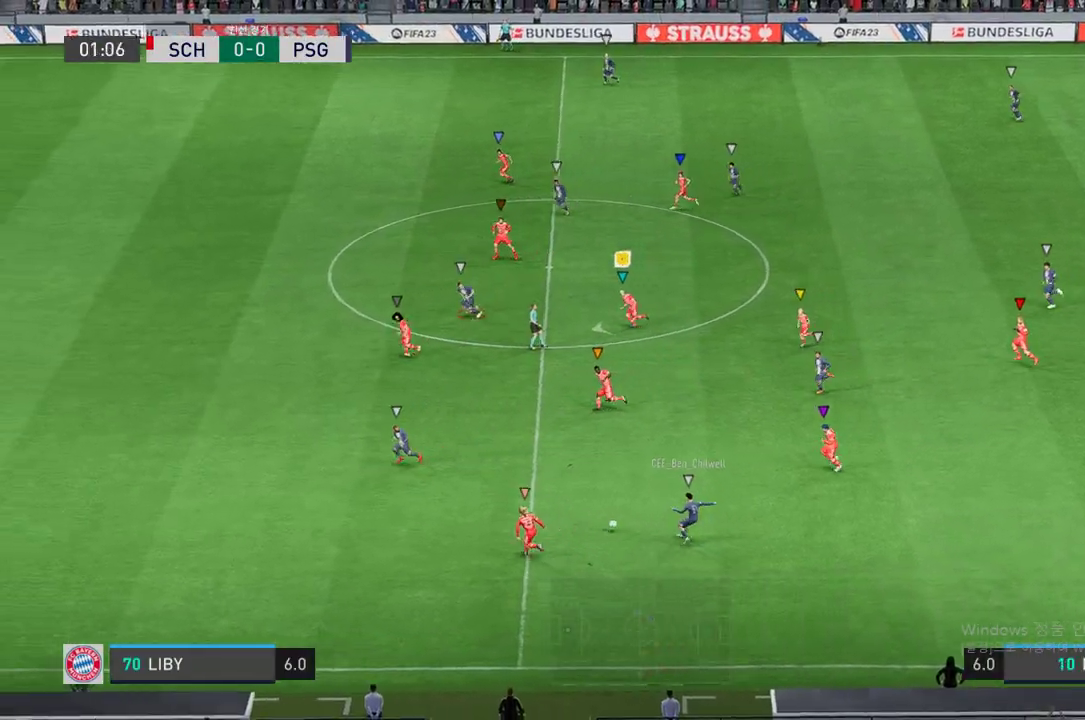
{"buttons": ["R2"], "left_stick": "left", "right_stick": "center", "events": []}
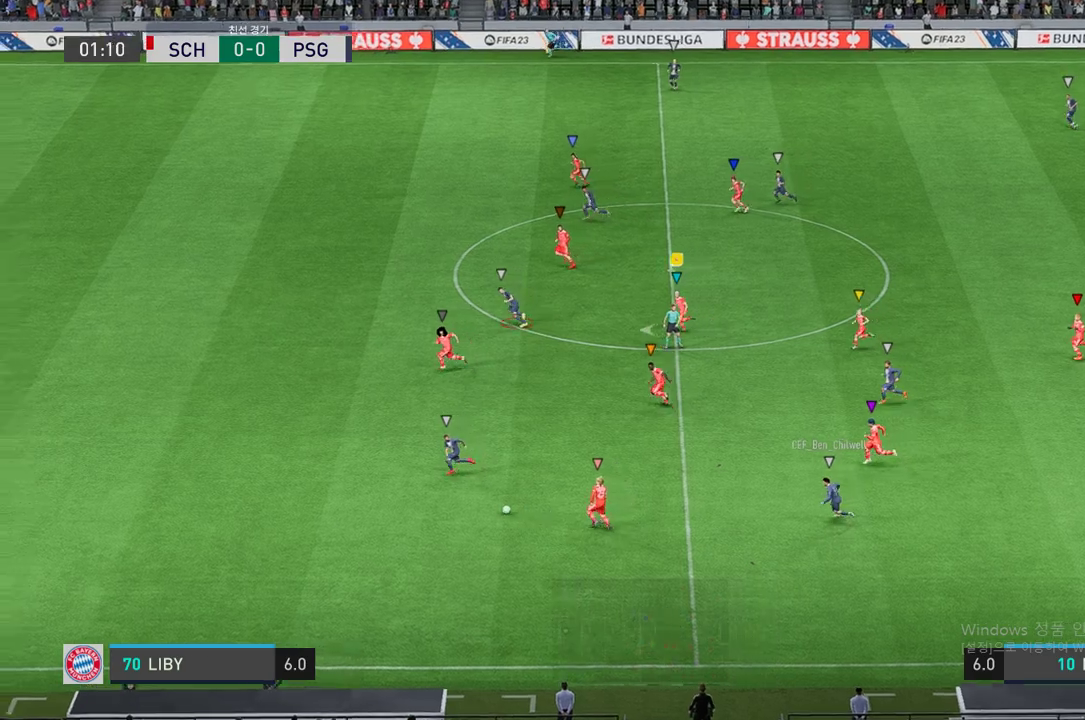
{"buttons": ["R2"], "left_stick": "left", "right_stick": "center", "events": []}
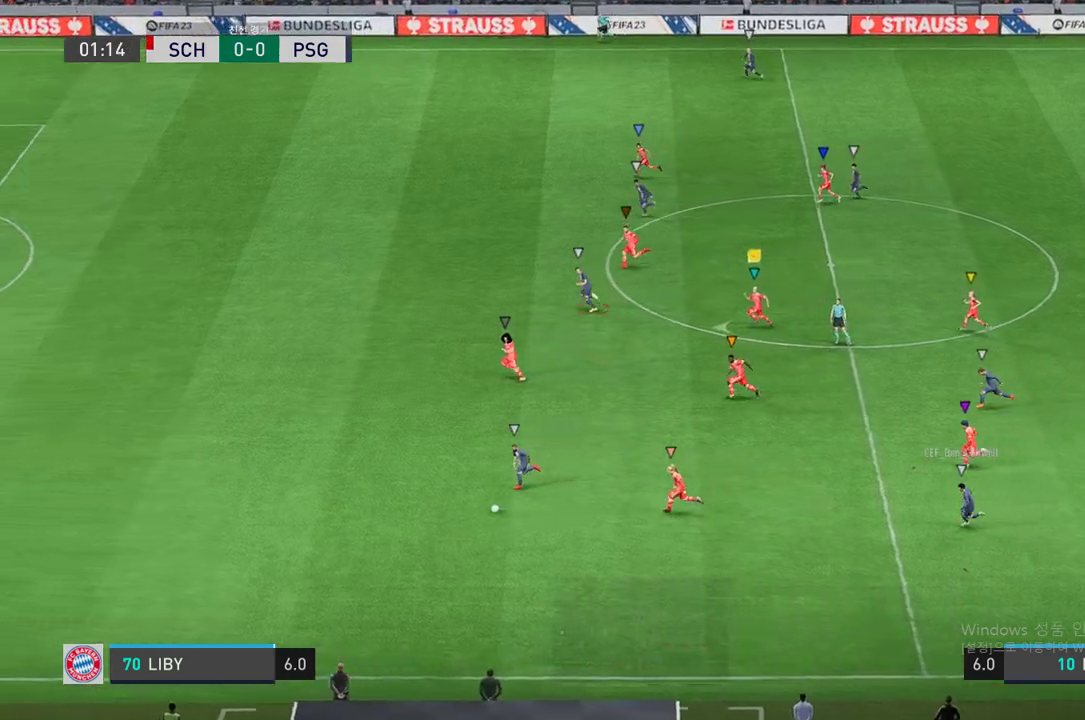
{"buttons": ["R2"], "left_stick": "left", "right_stick": "center", "events": []}
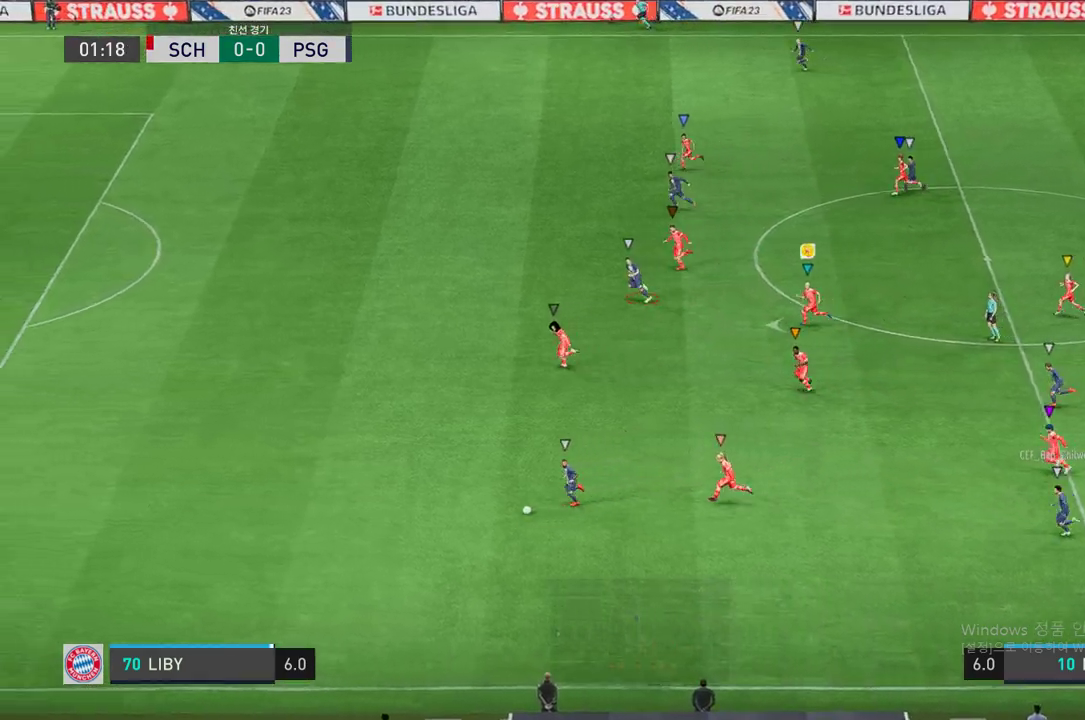
{"buttons": ["R2"], "left_stick": "left", "right_stick": "center", "events": []}
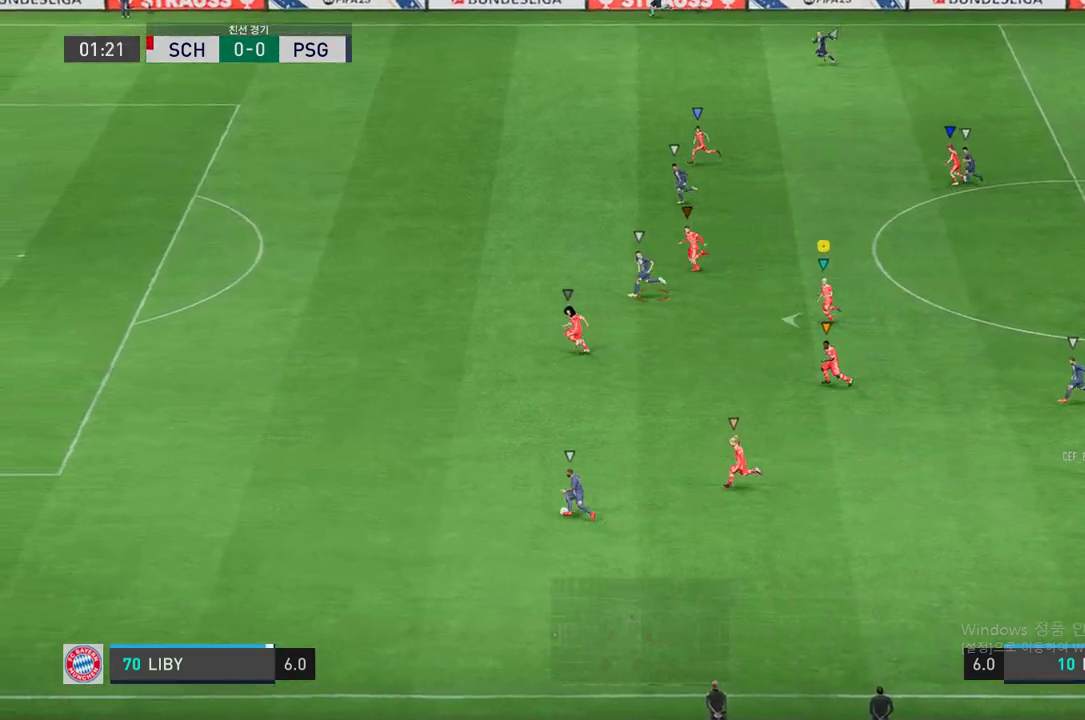
{"buttons": ["R2"], "left_stick": "left", "right_stick": "center", "events": []}
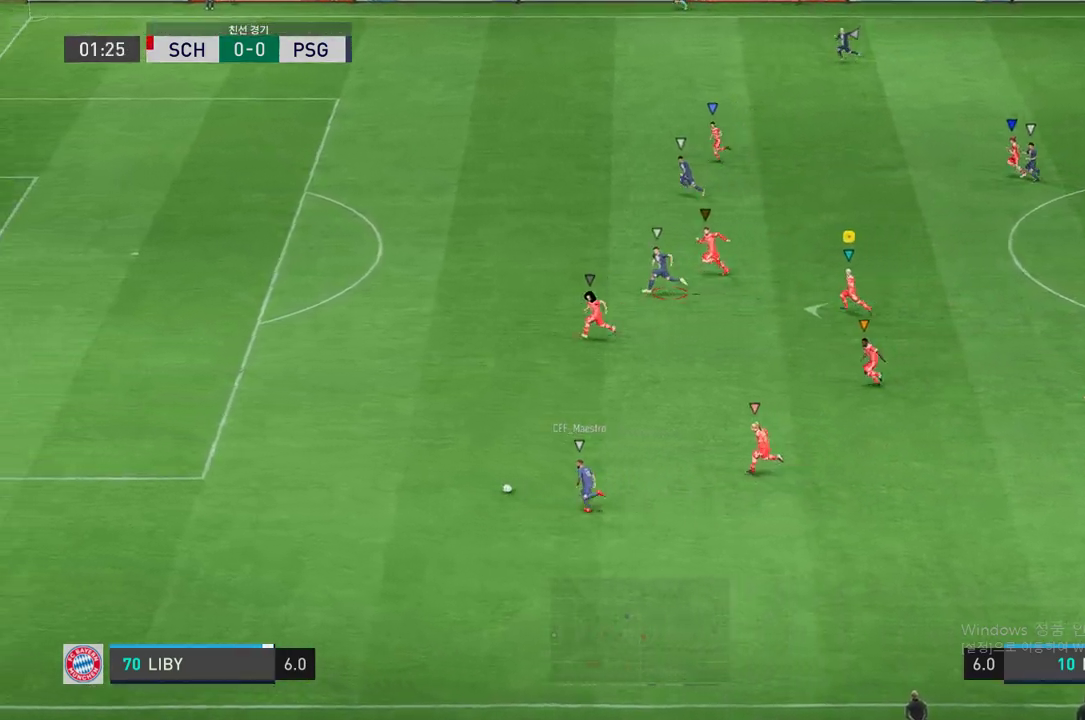
{"buttons": ["R2"], "left_stick": "left", "right_stick": "center", "events": []}
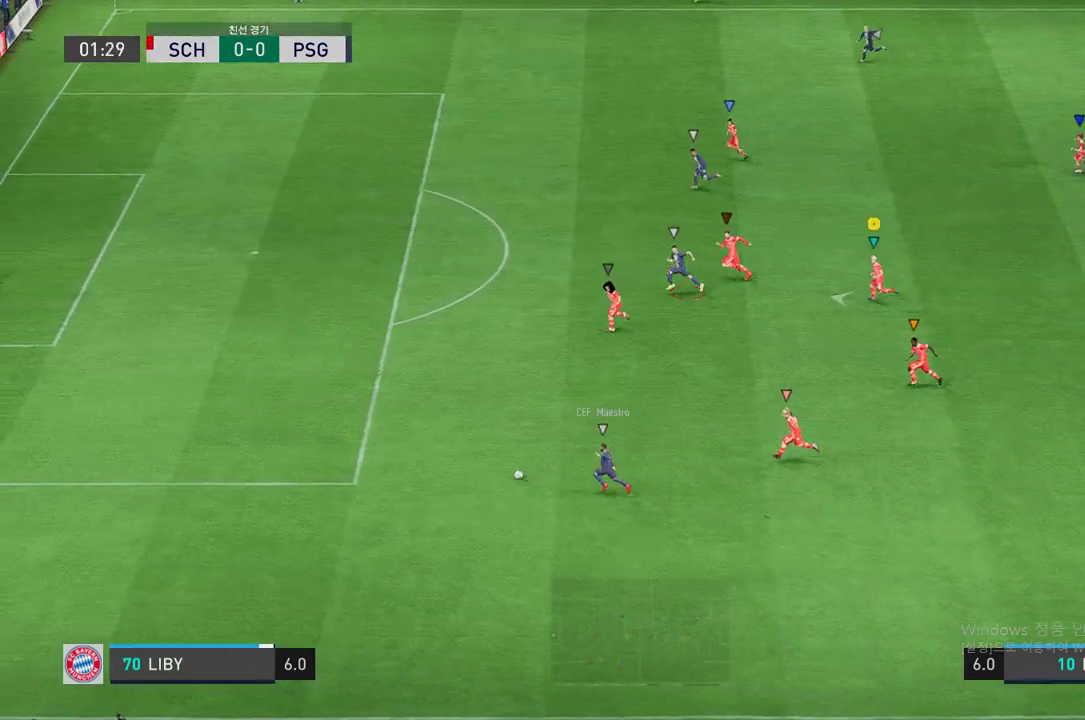
{"buttons": ["R2"], "left_stick": "left", "right_stick": "center", "events": []}
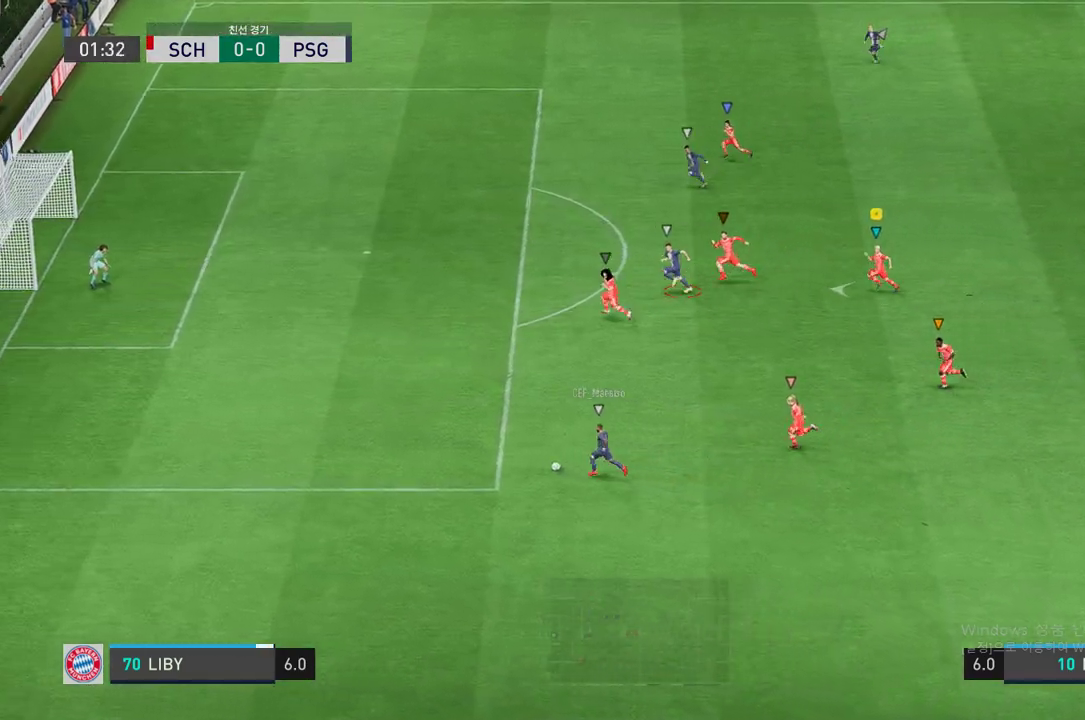
{"buttons": ["R2"], "left_stick": "left", "right_stick": "center", "events": []}
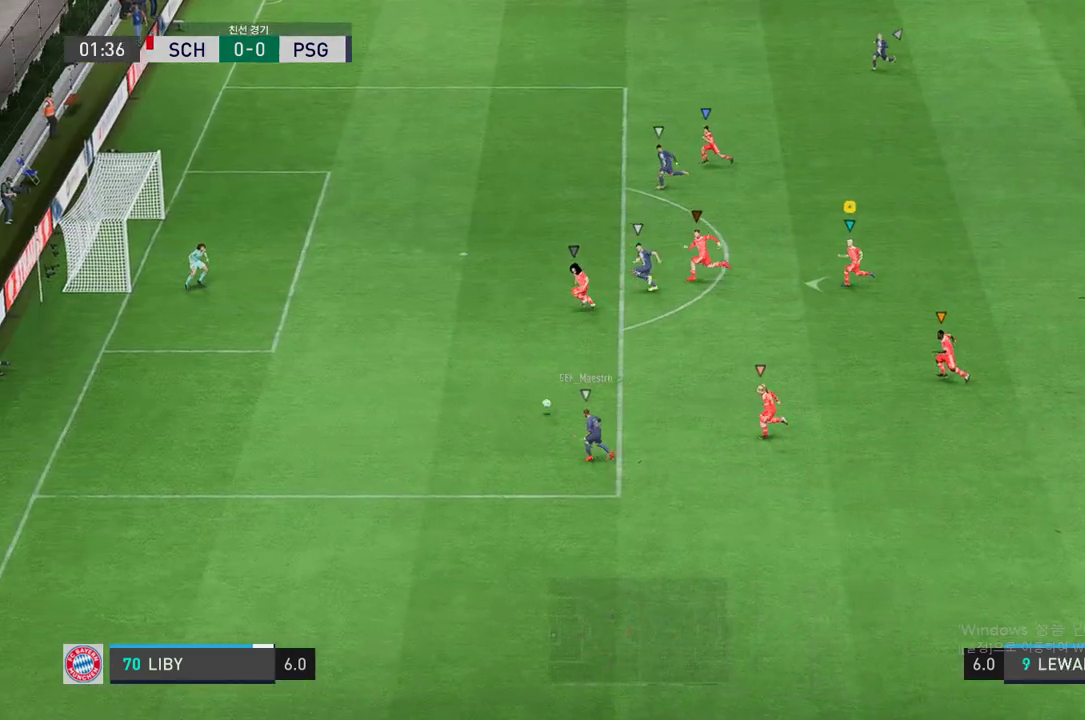
{"buttons": [], "left_stick": "left", "right_stick": "center", "events": [[453, "R2", "up"]]}